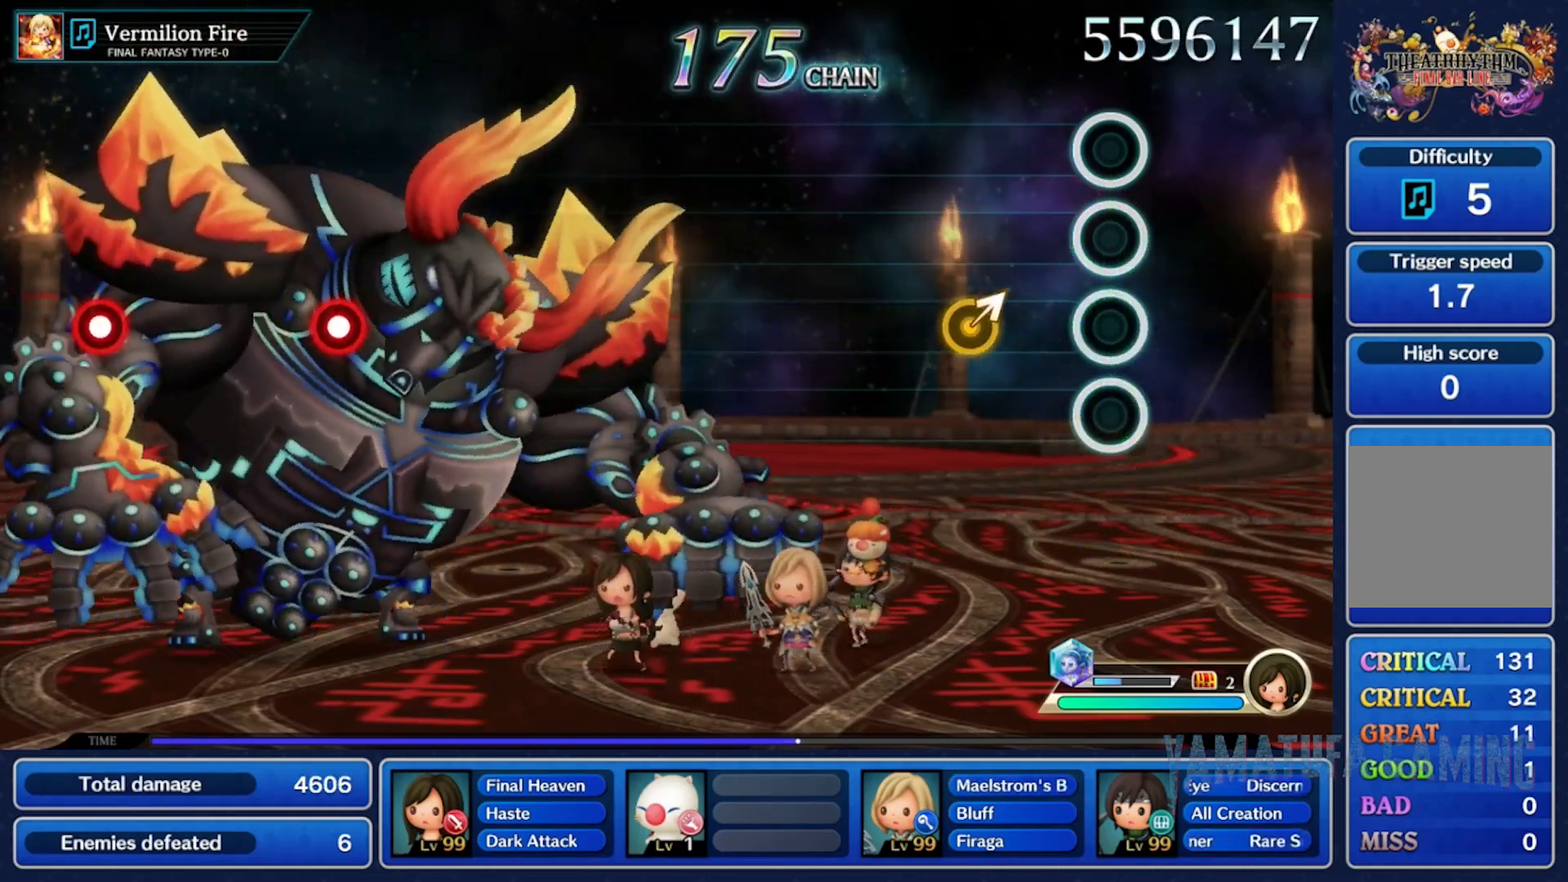
Gameplay with a controller (Nintendo layout); each line is a JSON object with the inputs held at the frame after it. "events" lists button and stick changes between this image and that frame as [ms after this image, input, new state], when the widget could be followed in between. Not read: L2 L3 R2 R3 SELECT START.
{"buttons": [], "left_stick": "center", "right_stick": "center", "events": [[183, "left_stick", "up"], [367, "left_stick", "center"]]}
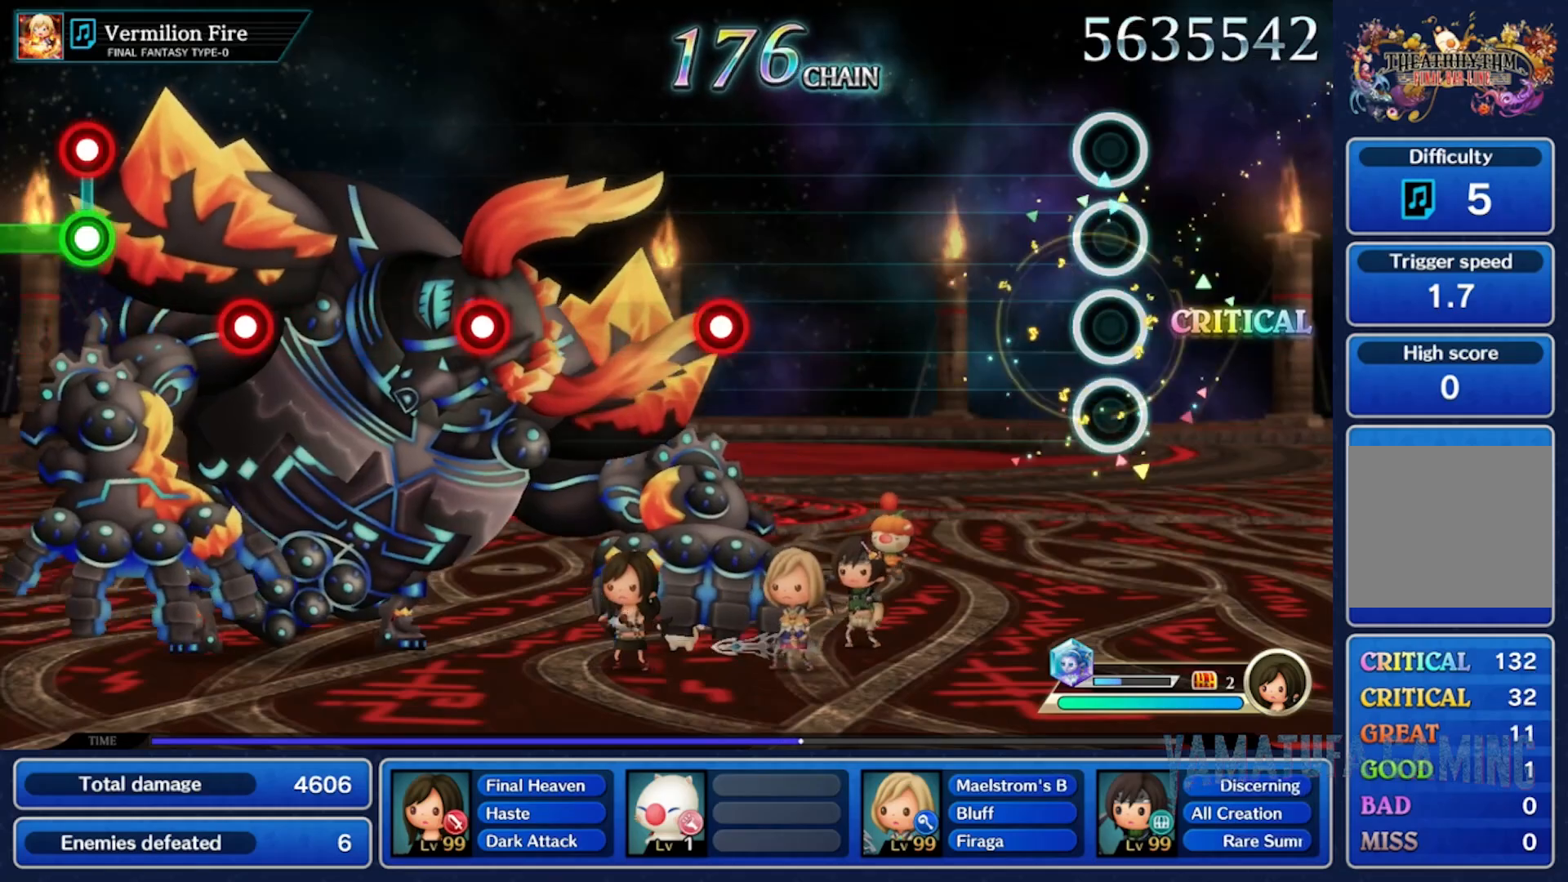
{"buttons": [], "left_stick": "center", "right_stick": "center", "events": []}
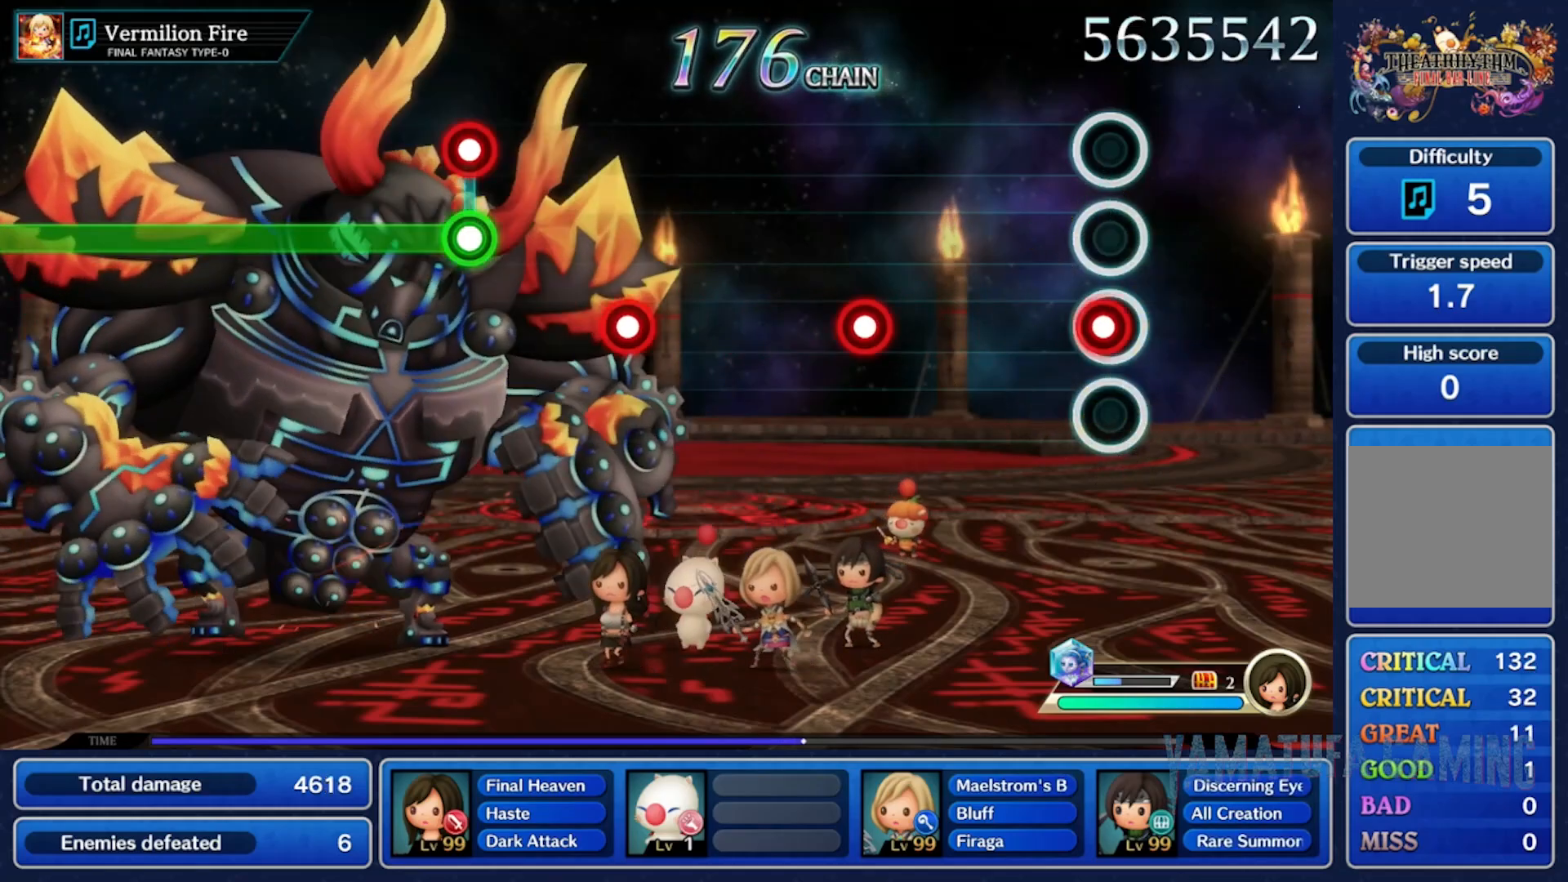
{"buttons": [], "left_stick": "center", "right_stick": "center", "events": []}
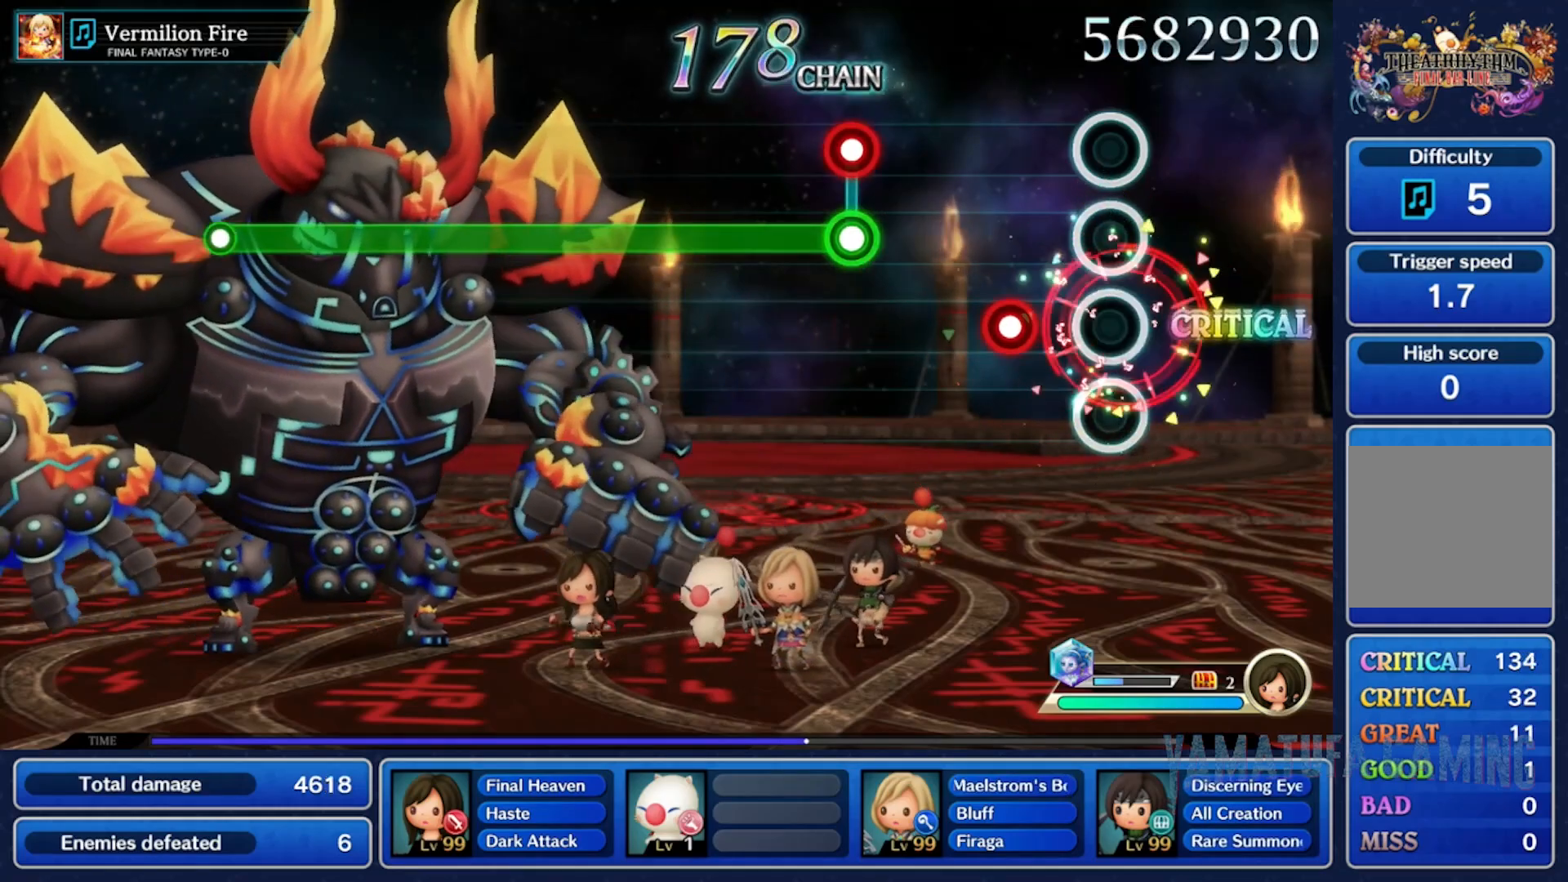
{"buttons": [], "left_stick": "center", "right_stick": "center", "events": []}
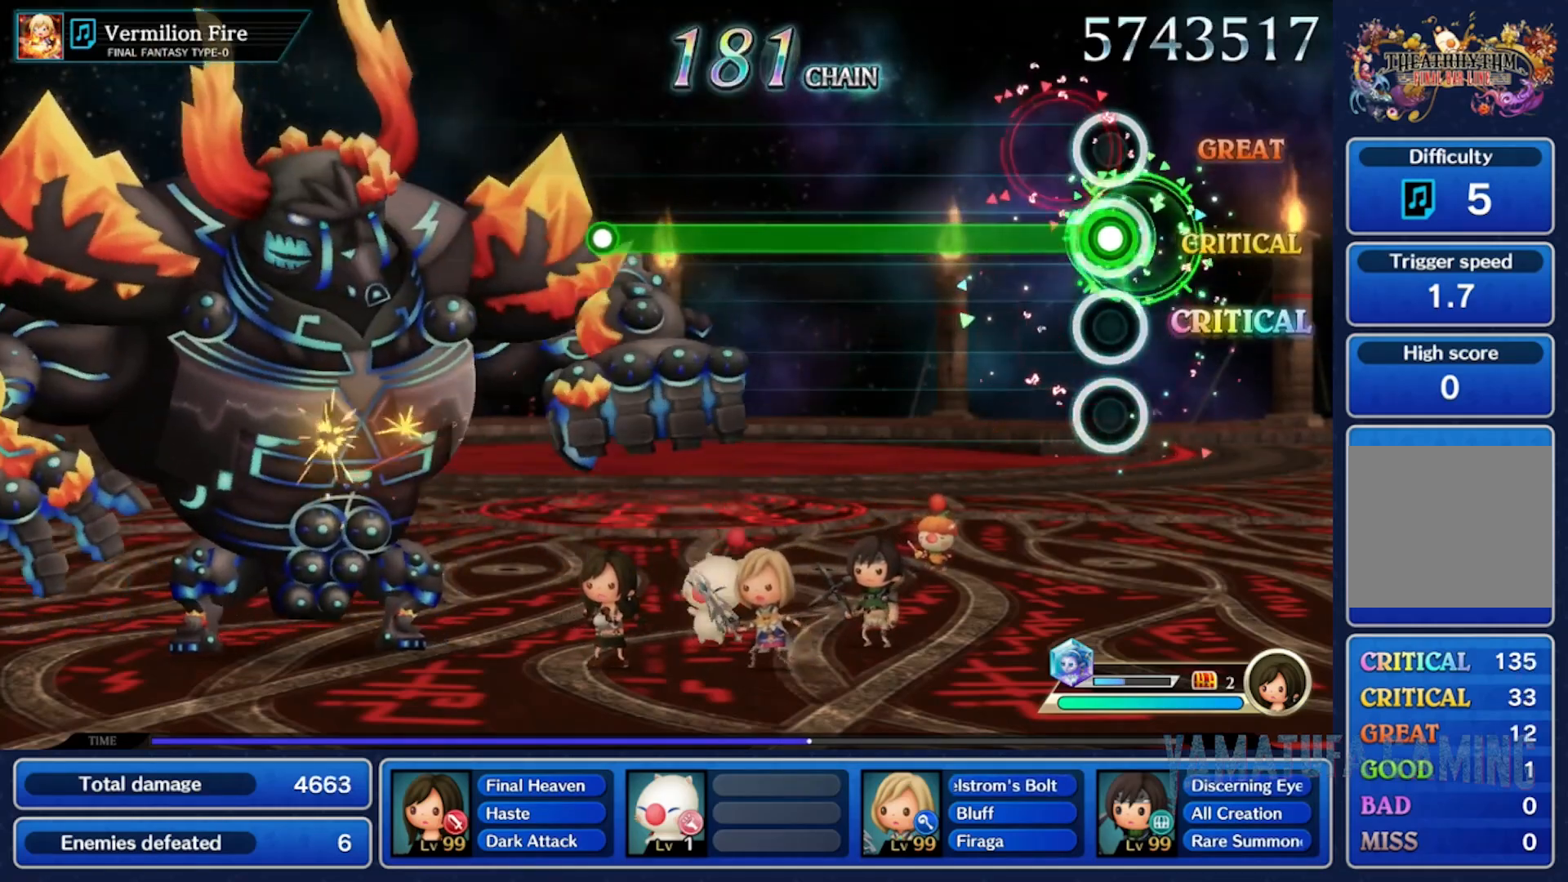
{"buttons": [], "left_stick": "center", "right_stick": "center", "events": []}
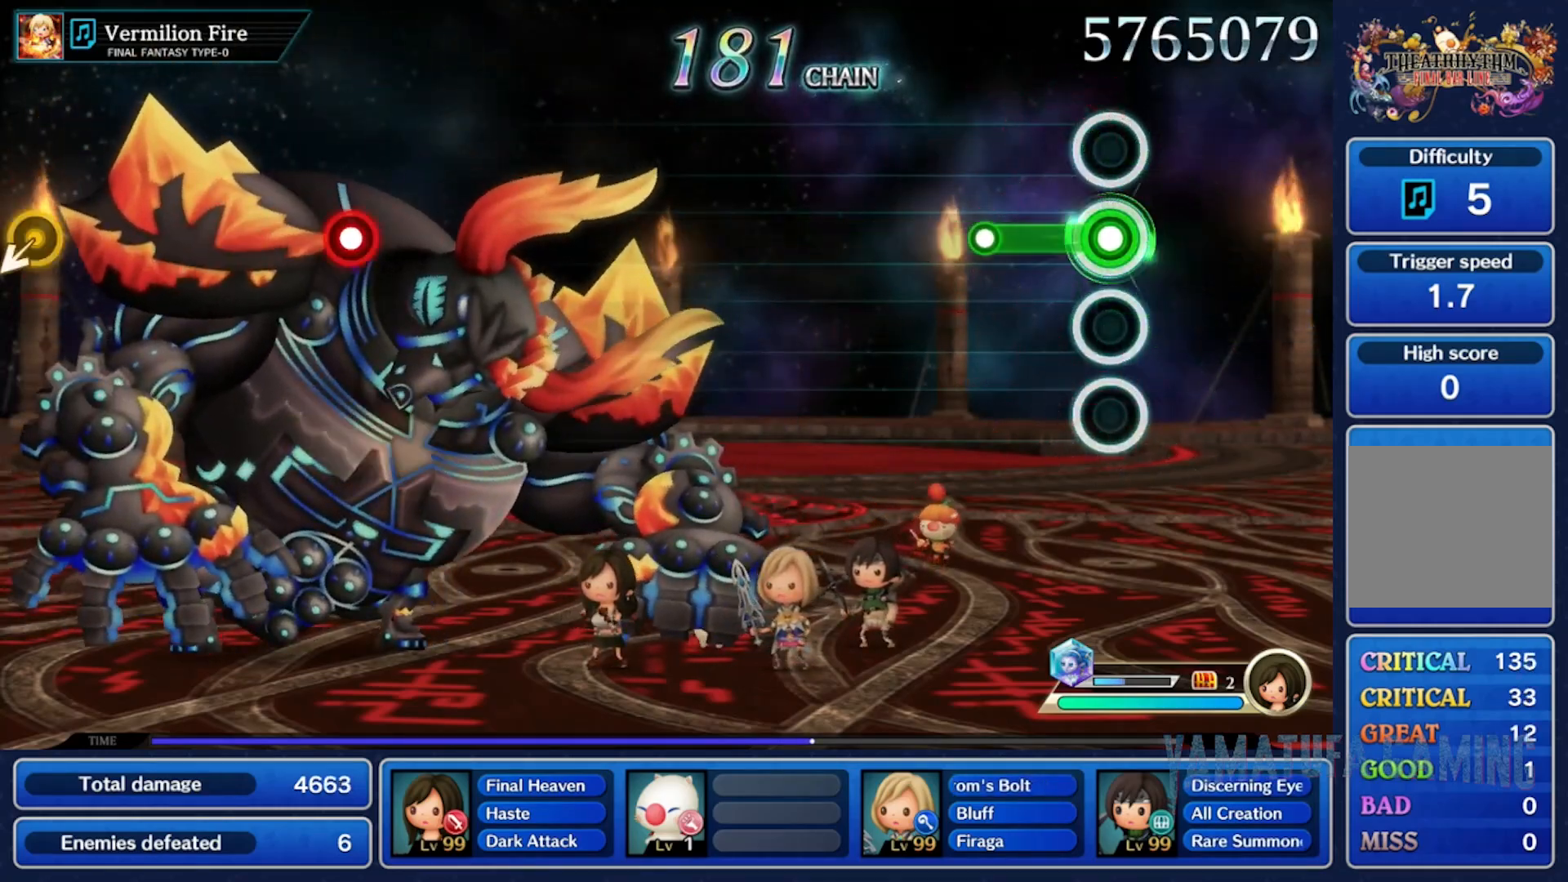
{"buttons": [], "left_stick": "center", "right_stick": "center", "events": []}
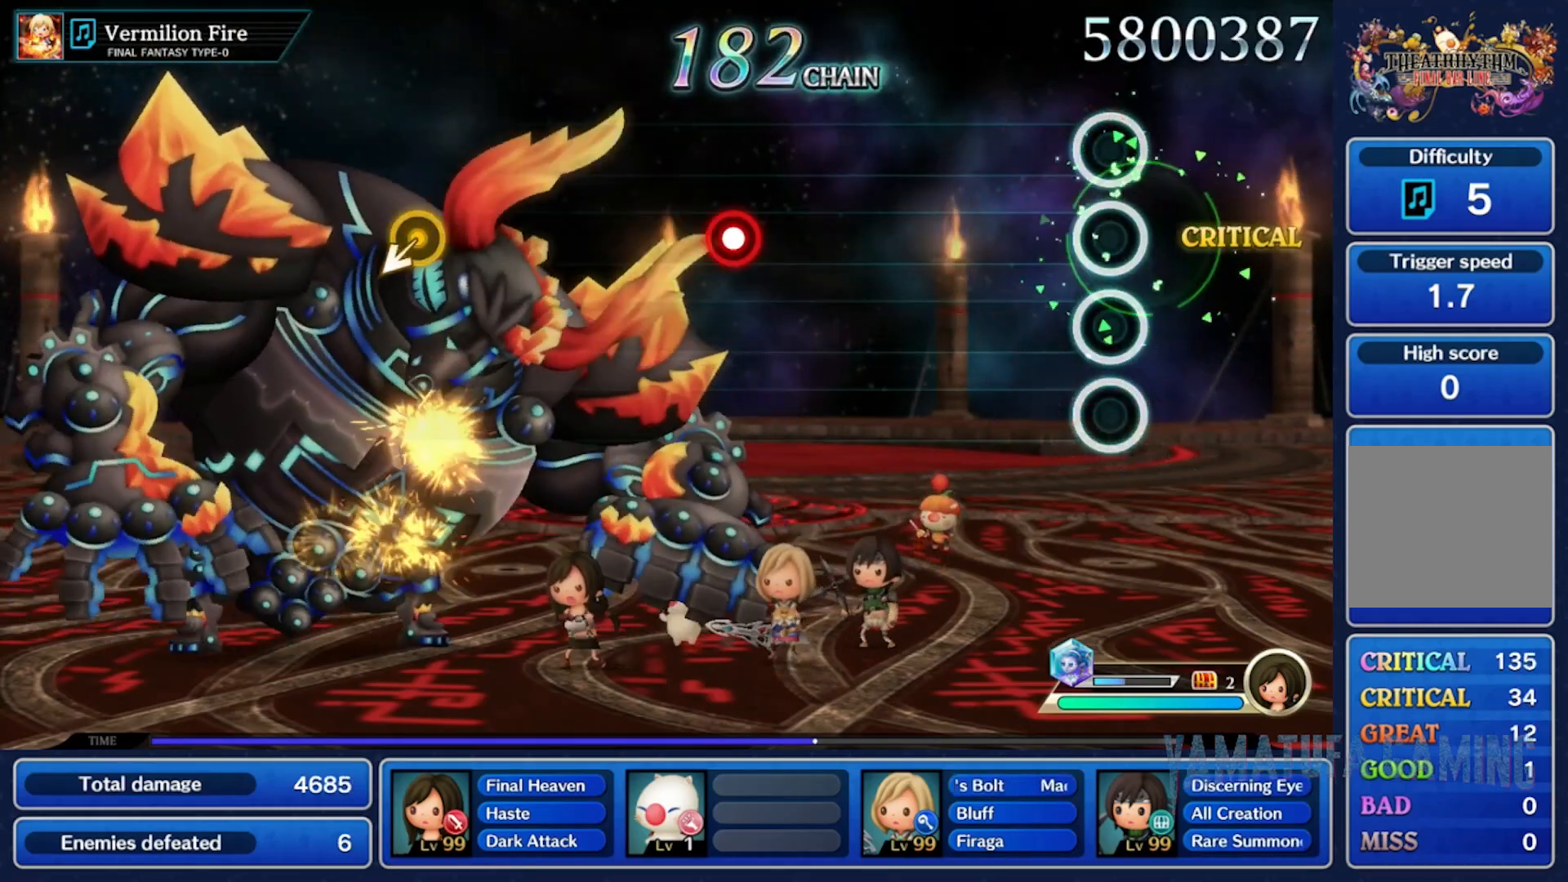
{"buttons": [], "left_stick": "center", "right_stick": "center", "events": []}
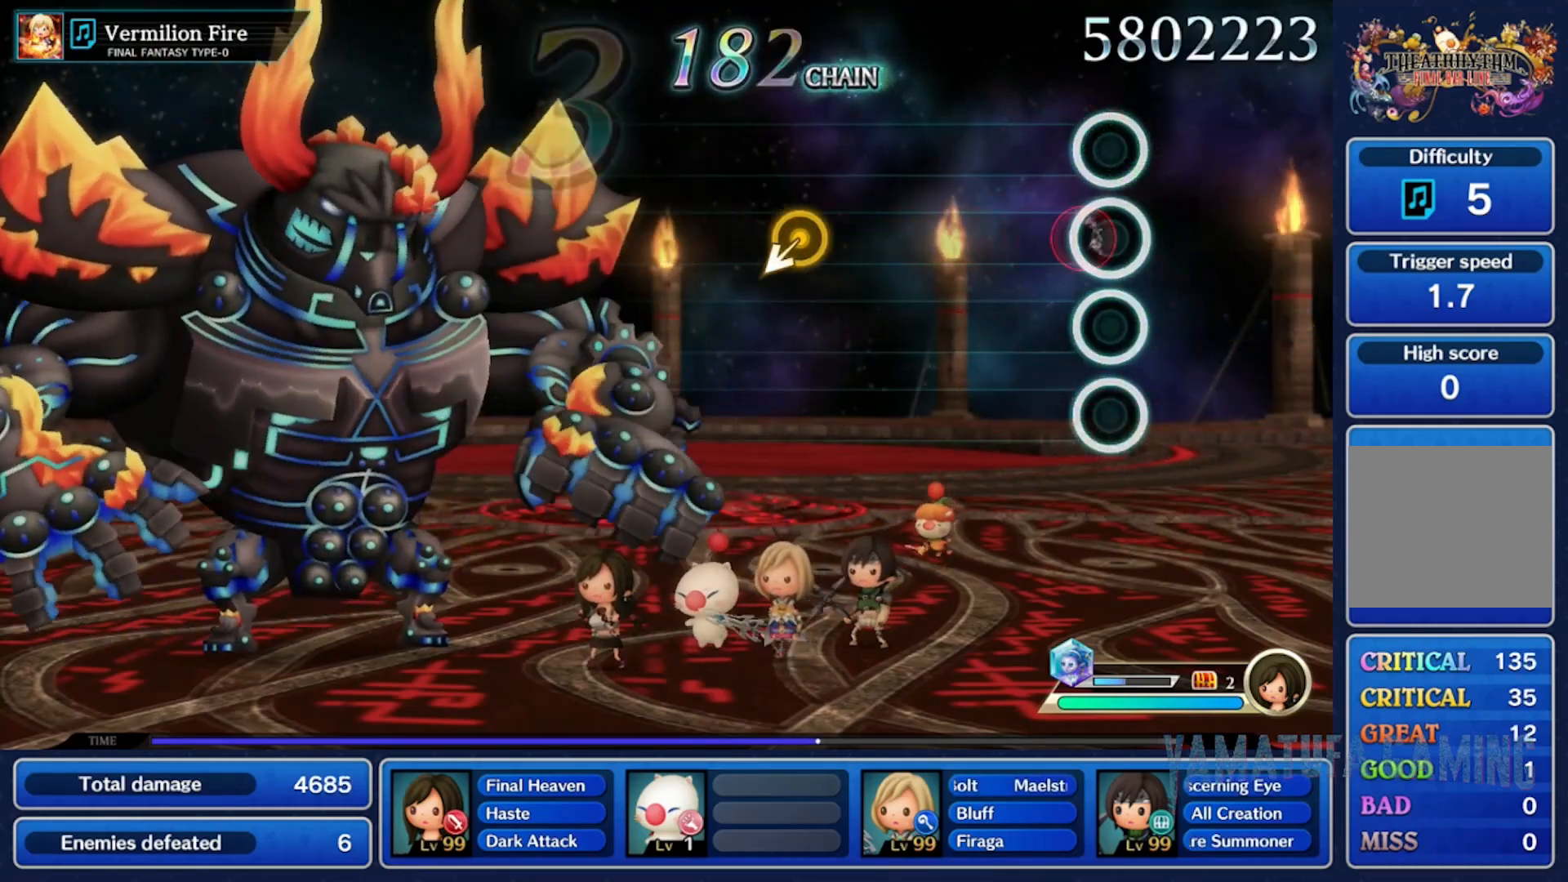
{"buttons": [], "left_stick": "center", "right_stick": "center", "events": [[400, "left_stick", "down"], [450, "left_stick", "center"]]}
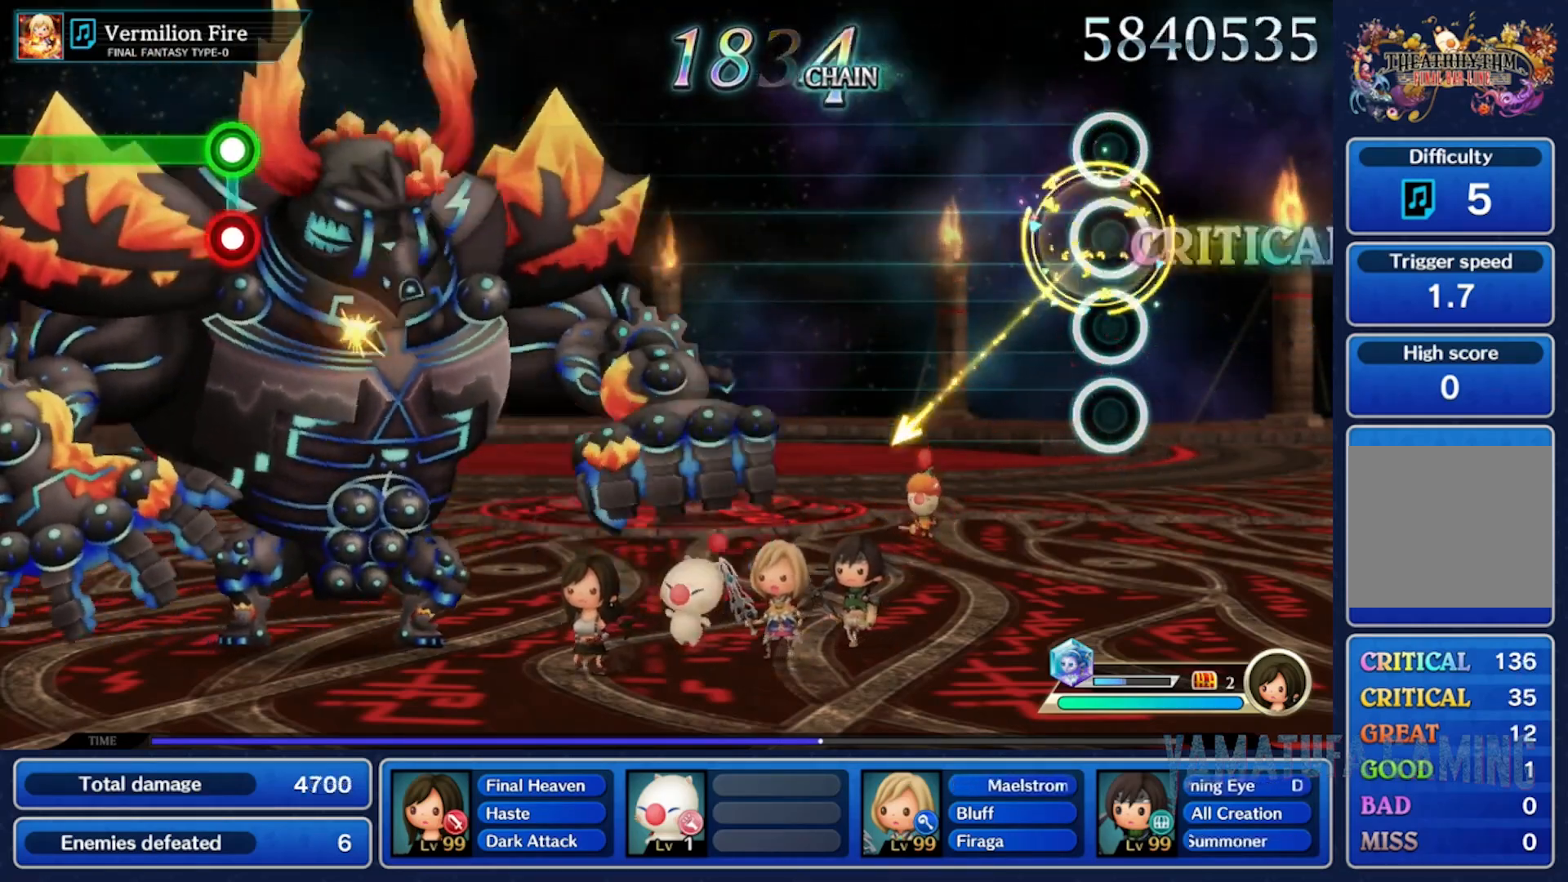
{"buttons": [], "left_stick": "center", "right_stick": "center", "events": []}
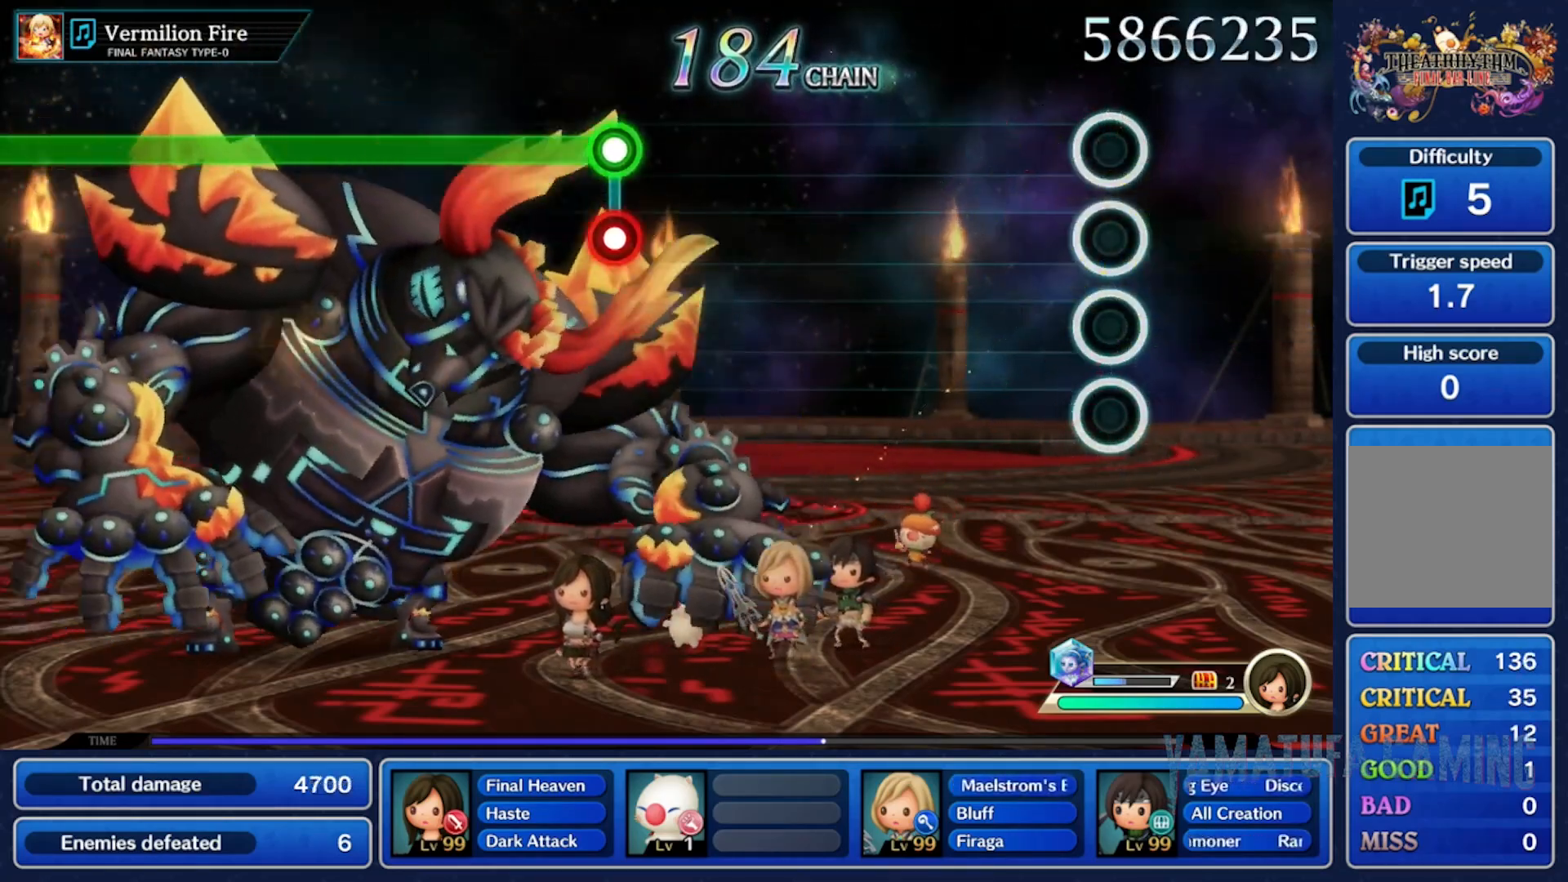
{"buttons": [], "left_stick": "center", "right_stick": "center", "events": []}
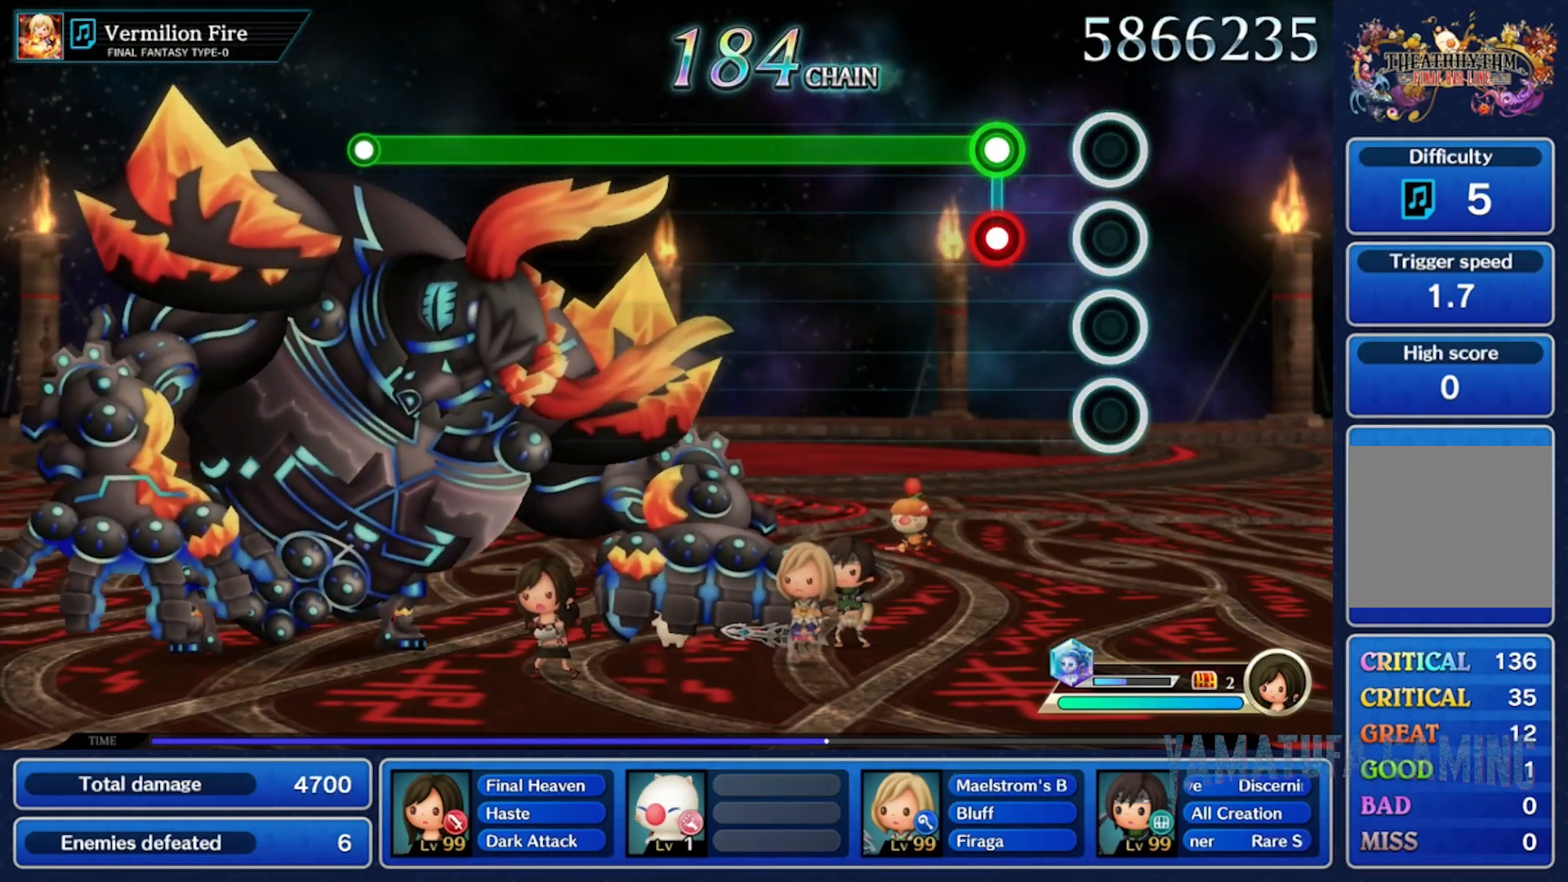
{"buttons": [], "left_stick": "center", "right_stick": "center", "events": []}
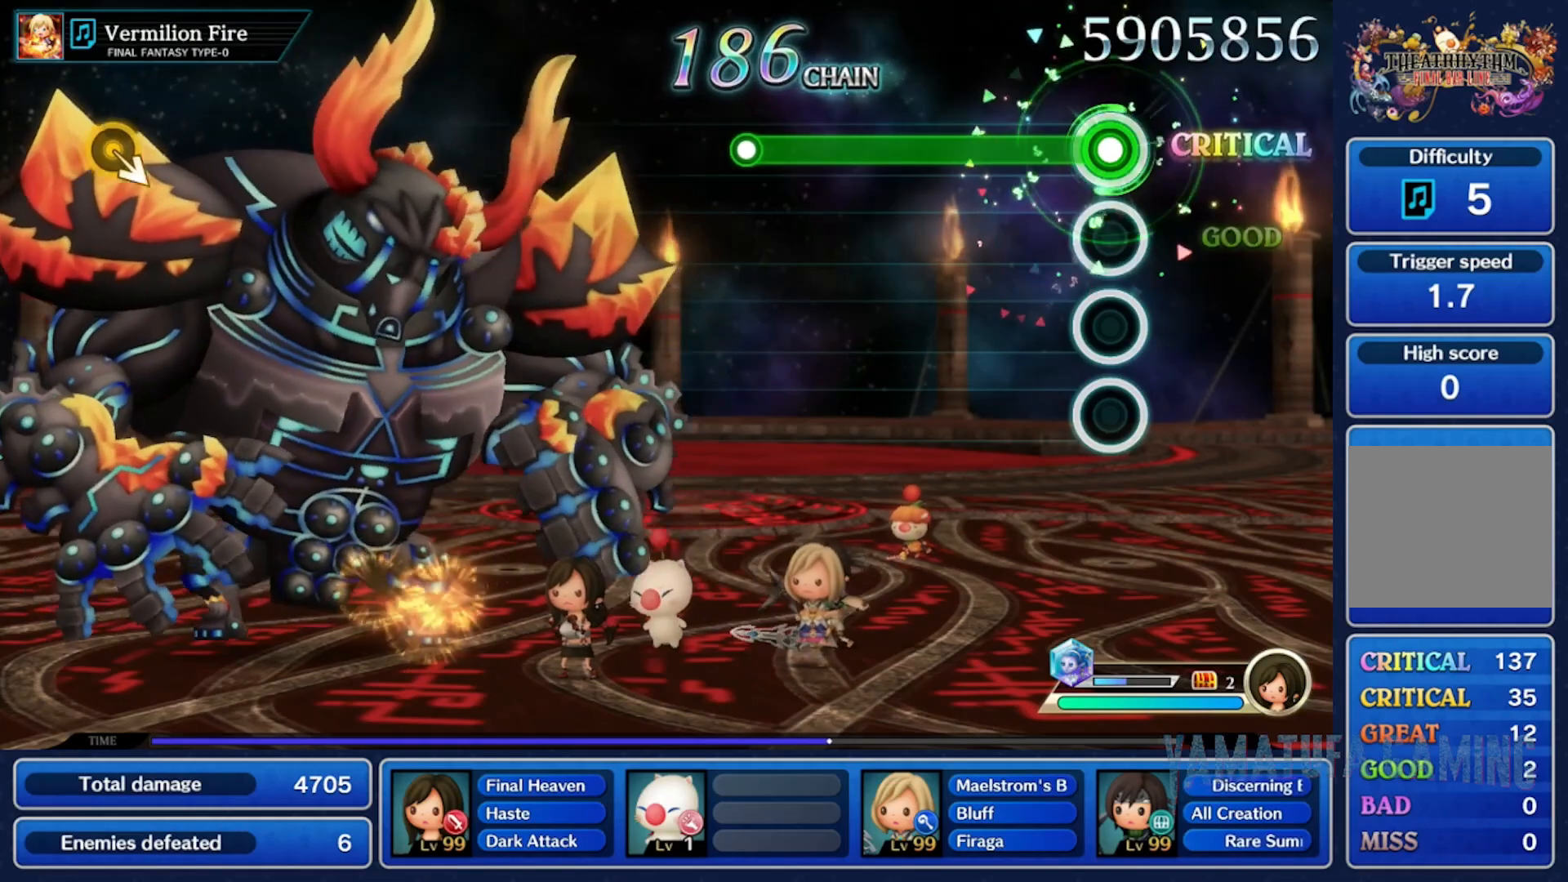
{"buttons": [], "left_stick": "center", "right_stick": "center", "events": []}
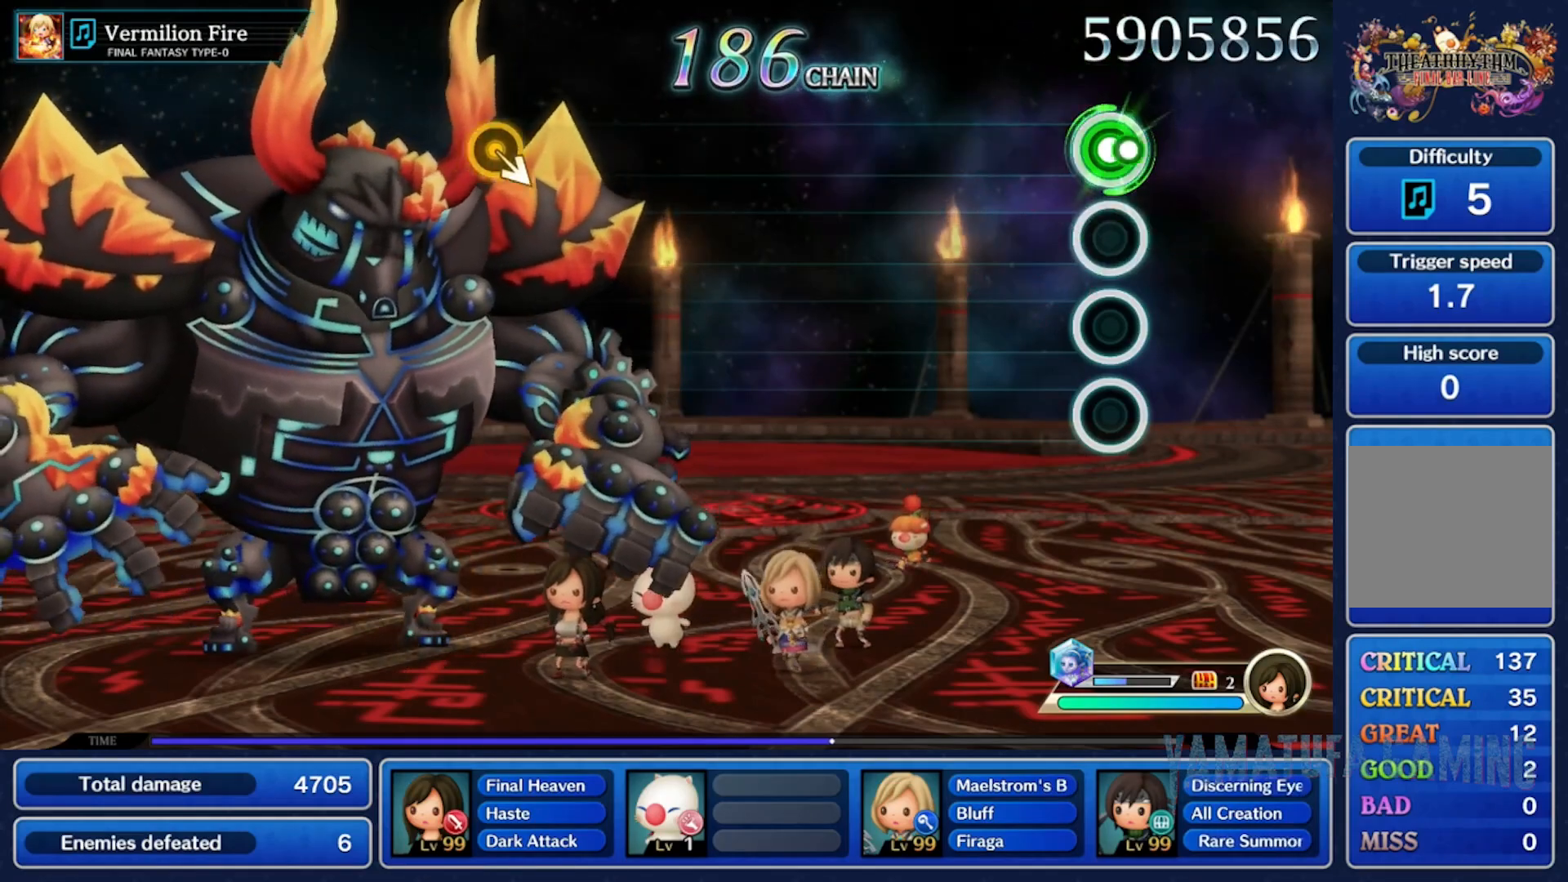
{"buttons": [], "left_stick": "center", "right_stick": "center", "events": []}
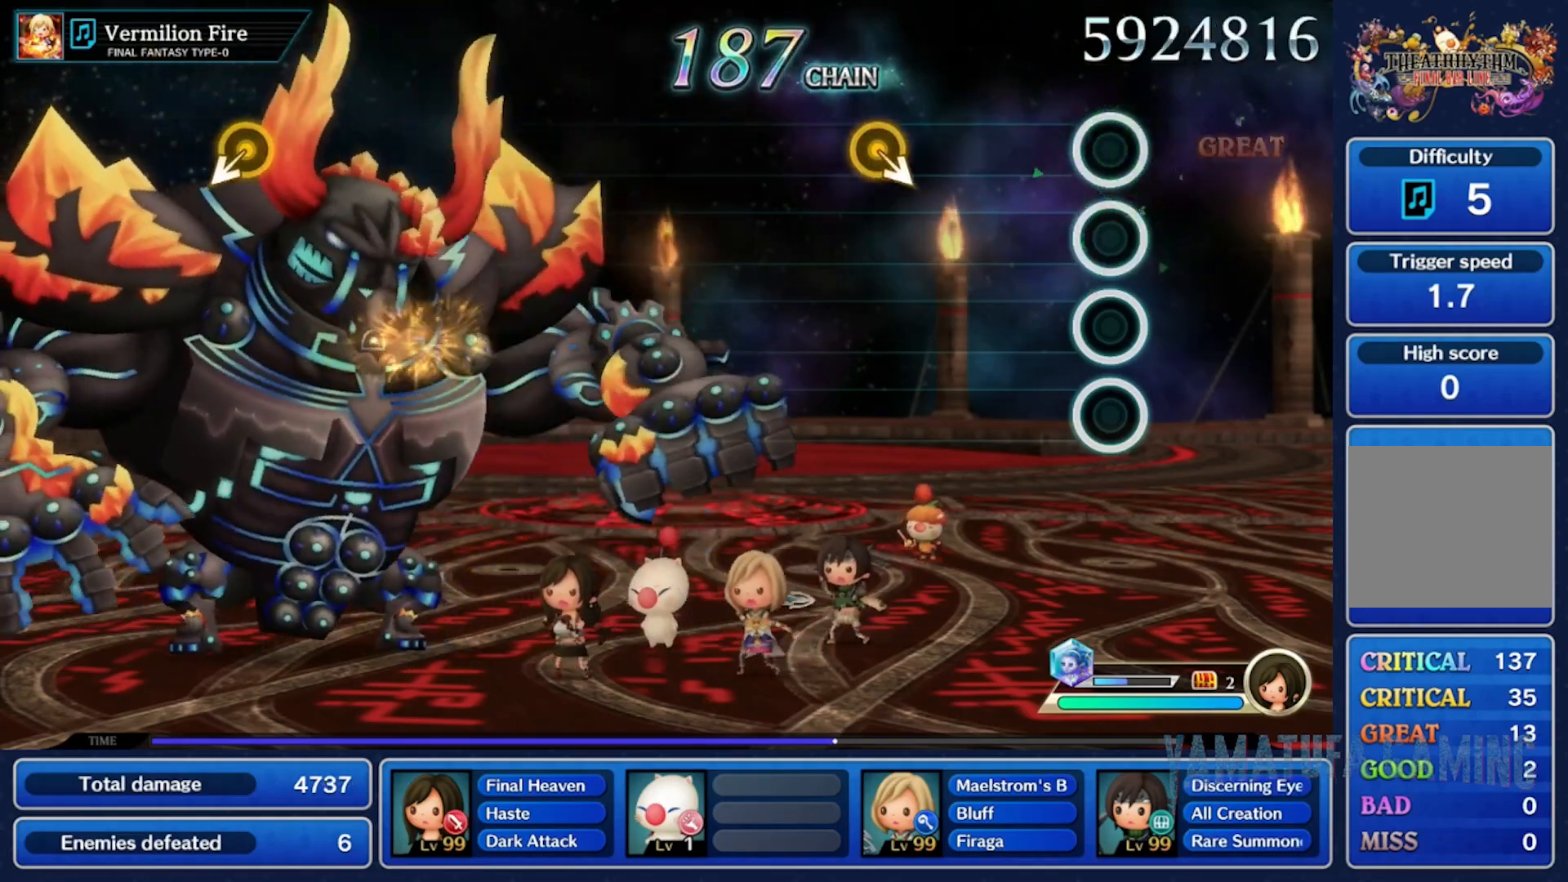
{"buttons": [], "left_stick": "down", "right_stick": "center", "events": [[333, "left_stick", "down"]]}
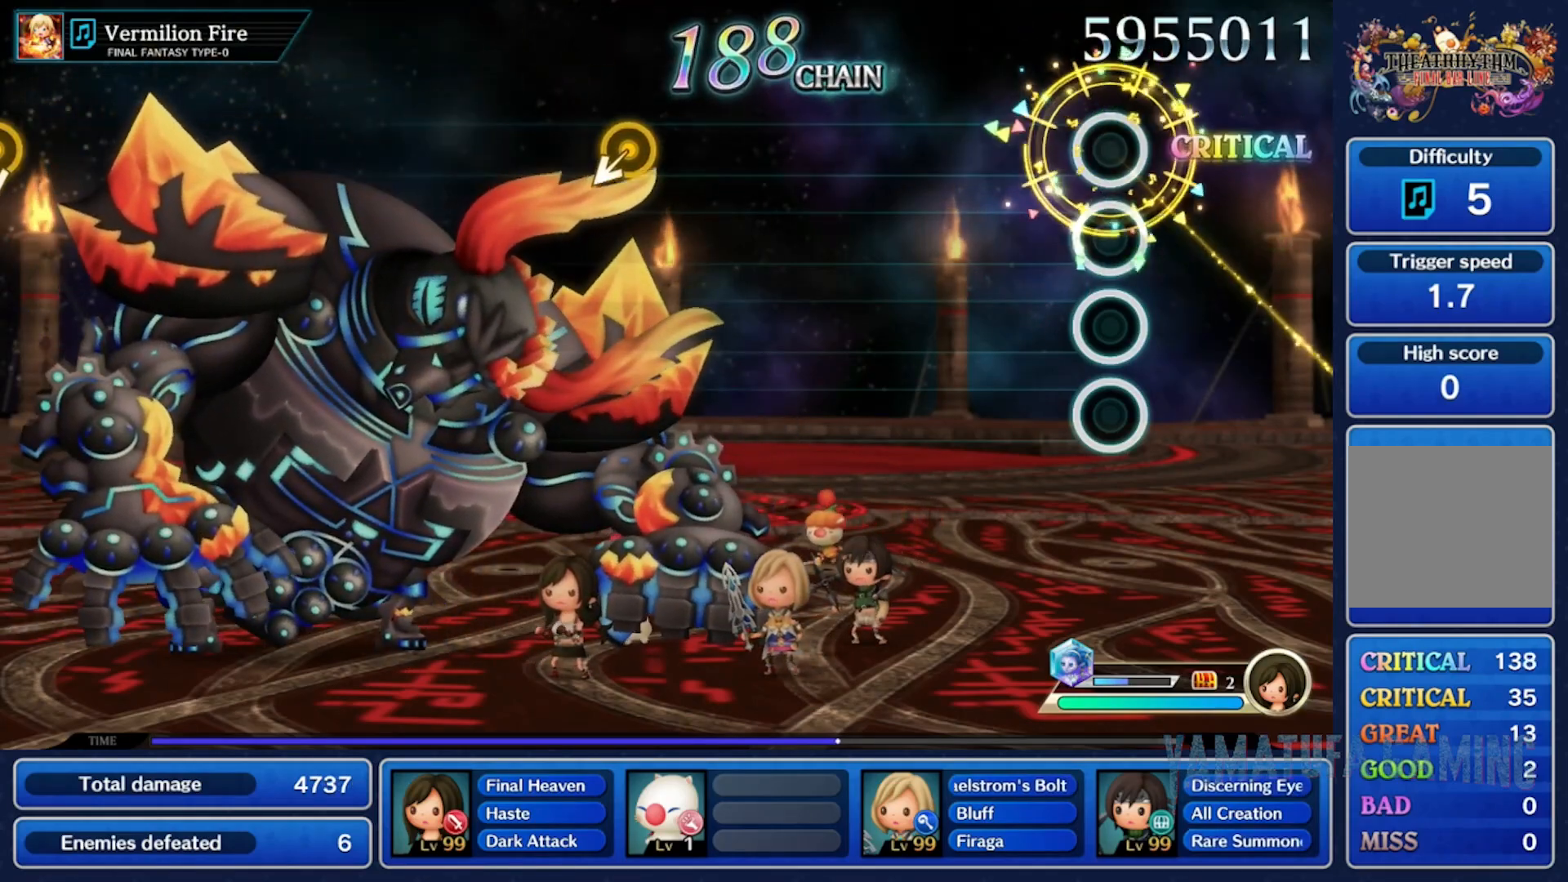
{"buttons": [], "left_stick": "center", "right_stick": "center", "events": [[33, "left_stick", "center"]]}
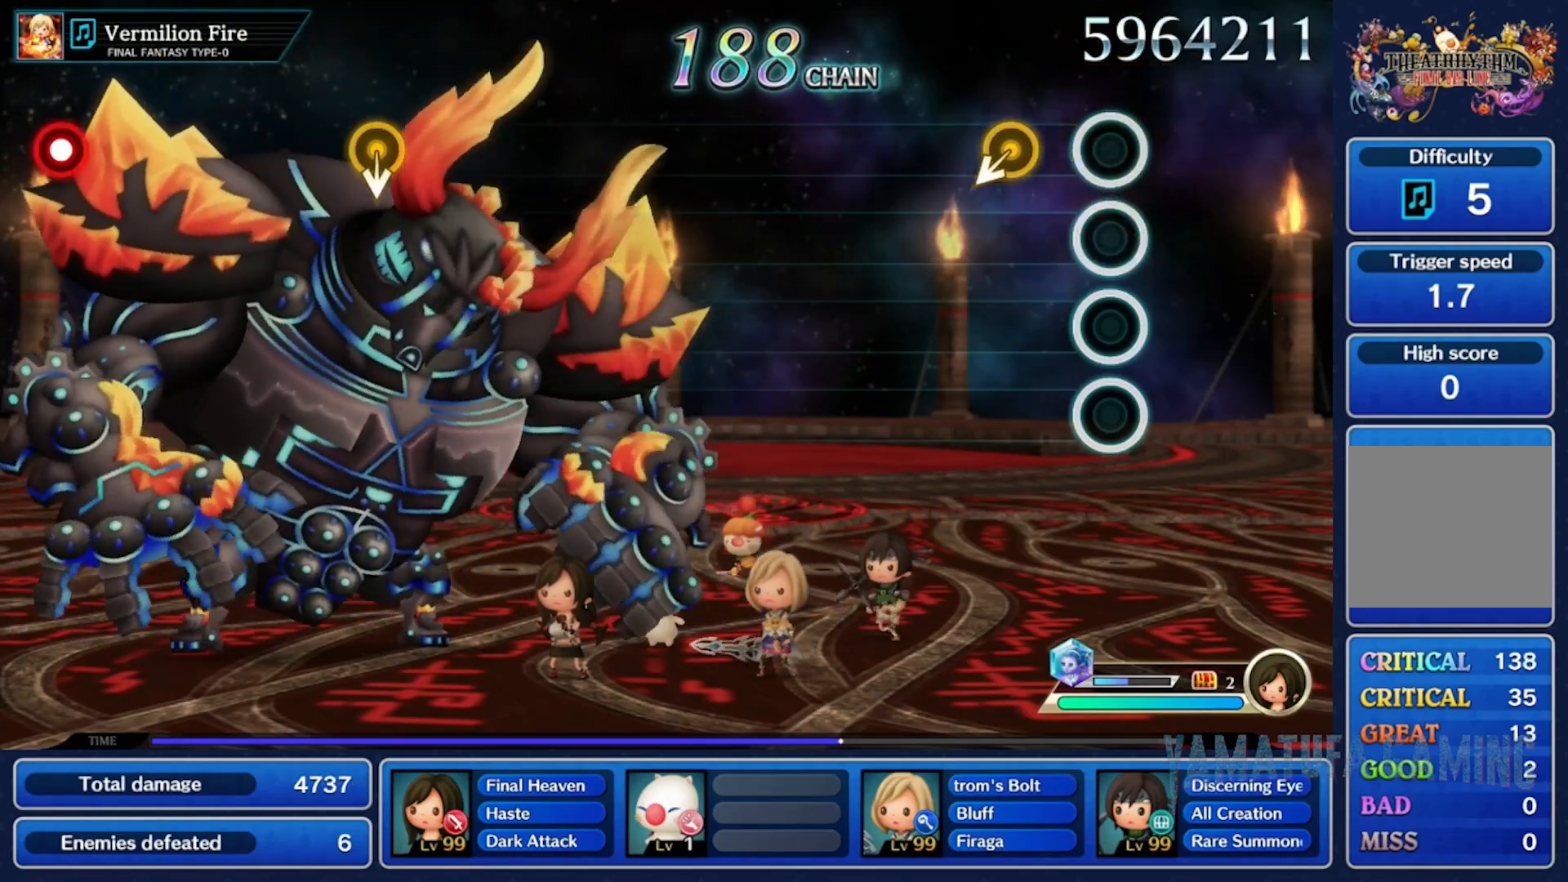
{"buttons": [], "left_stick": "center", "right_stick": "center", "events": [[133, "left_stick", "down"], [350, "left_stick", "center"]]}
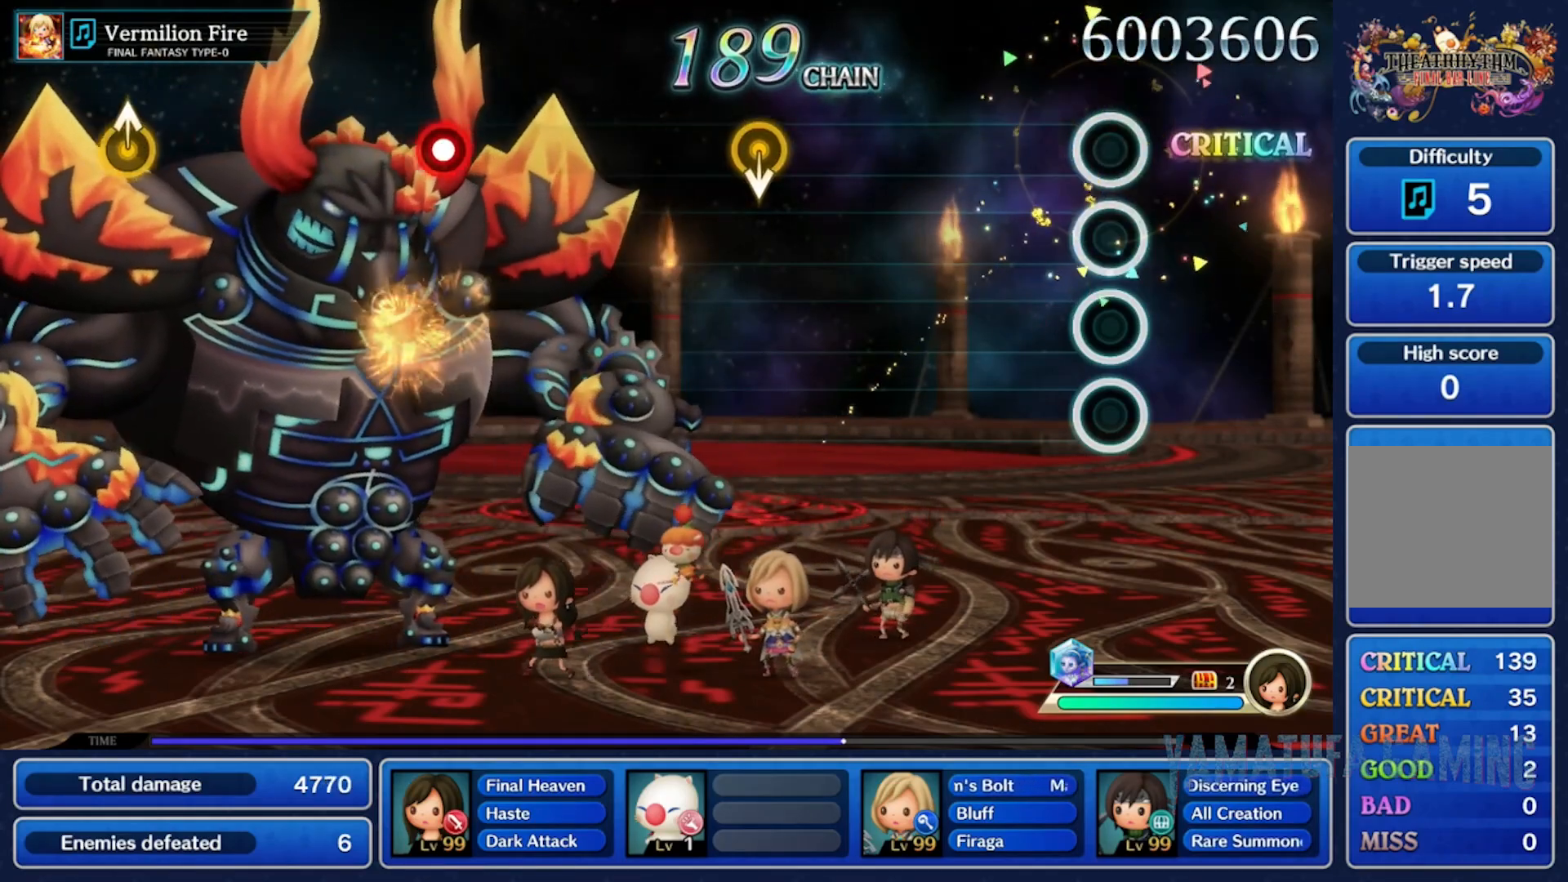
{"buttons": [], "left_stick": "center", "right_stick": "center", "events": []}
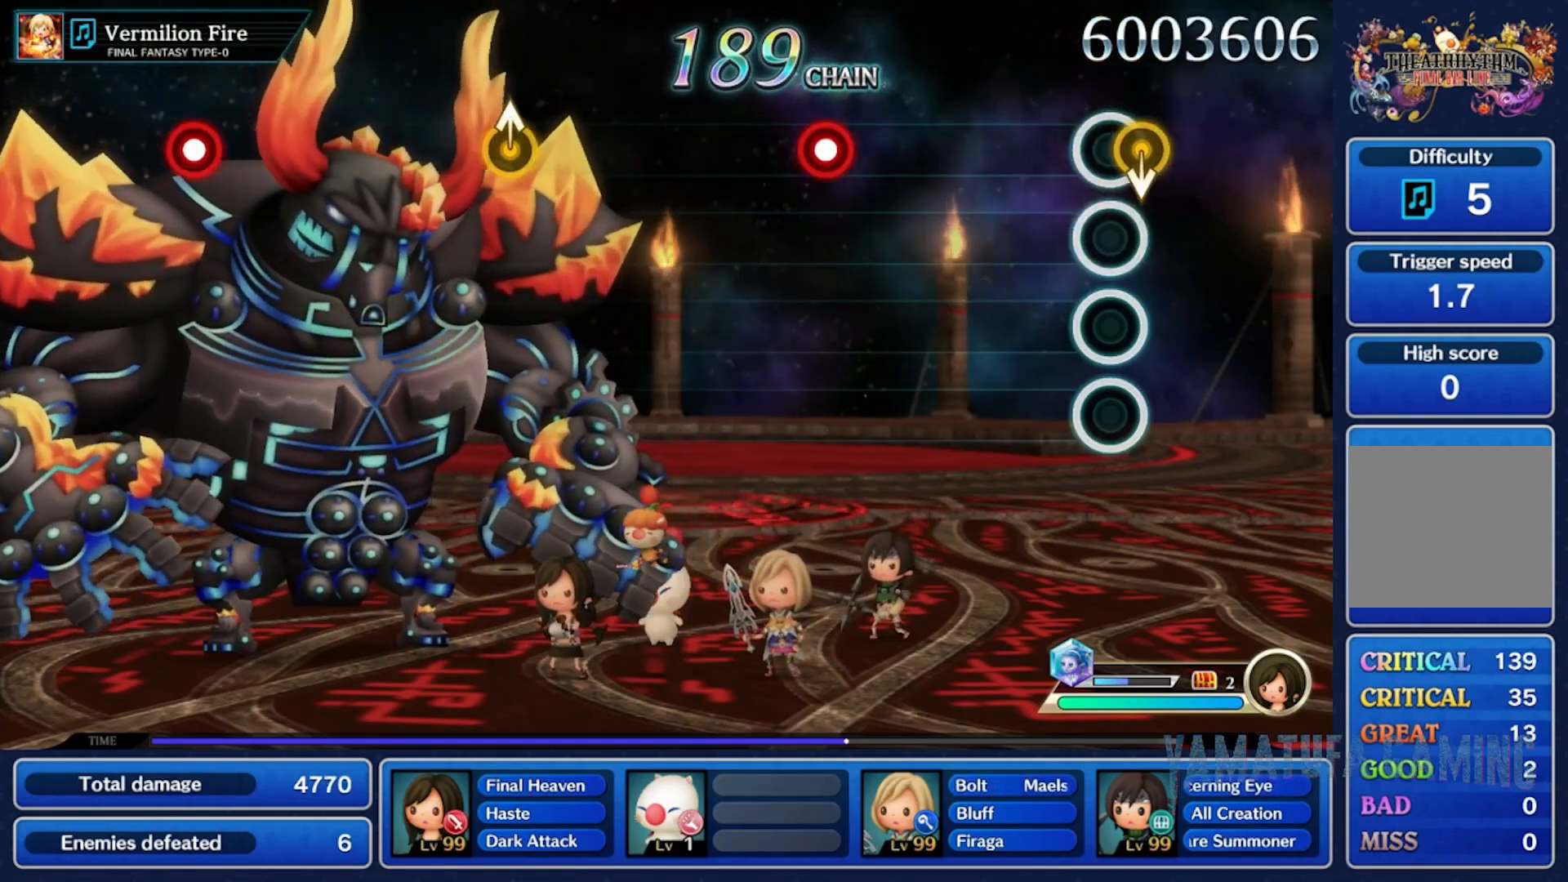
{"buttons": [], "left_stick": "center", "right_stick": "center", "events": [[17, "left_stick", "down"], [233, "left_stick", "center"]]}
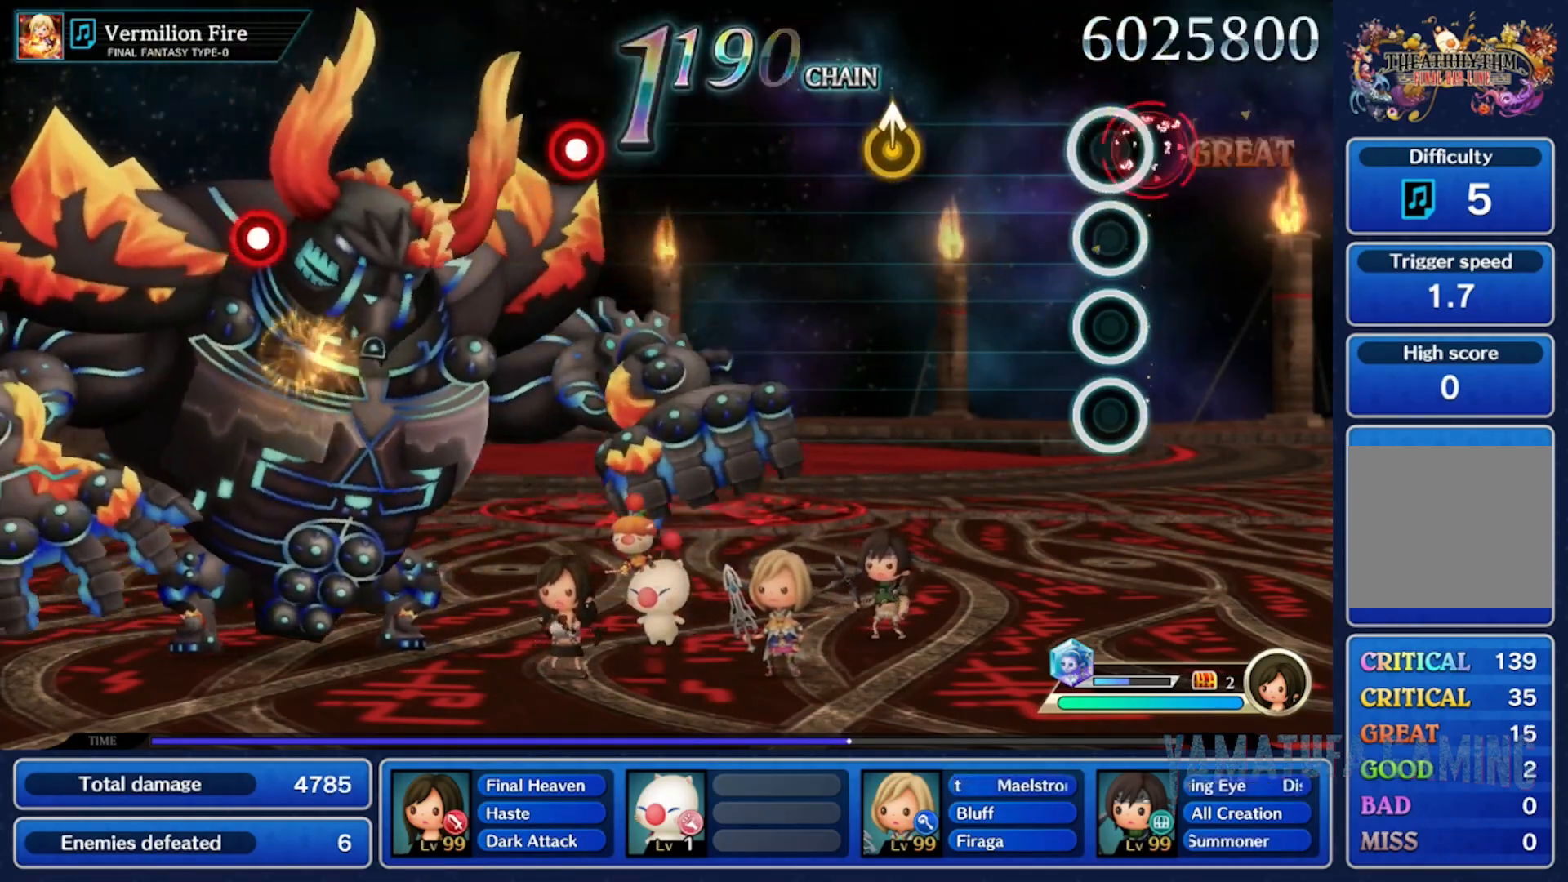
{"buttons": [], "left_stick": "center", "right_stick": "center", "events": []}